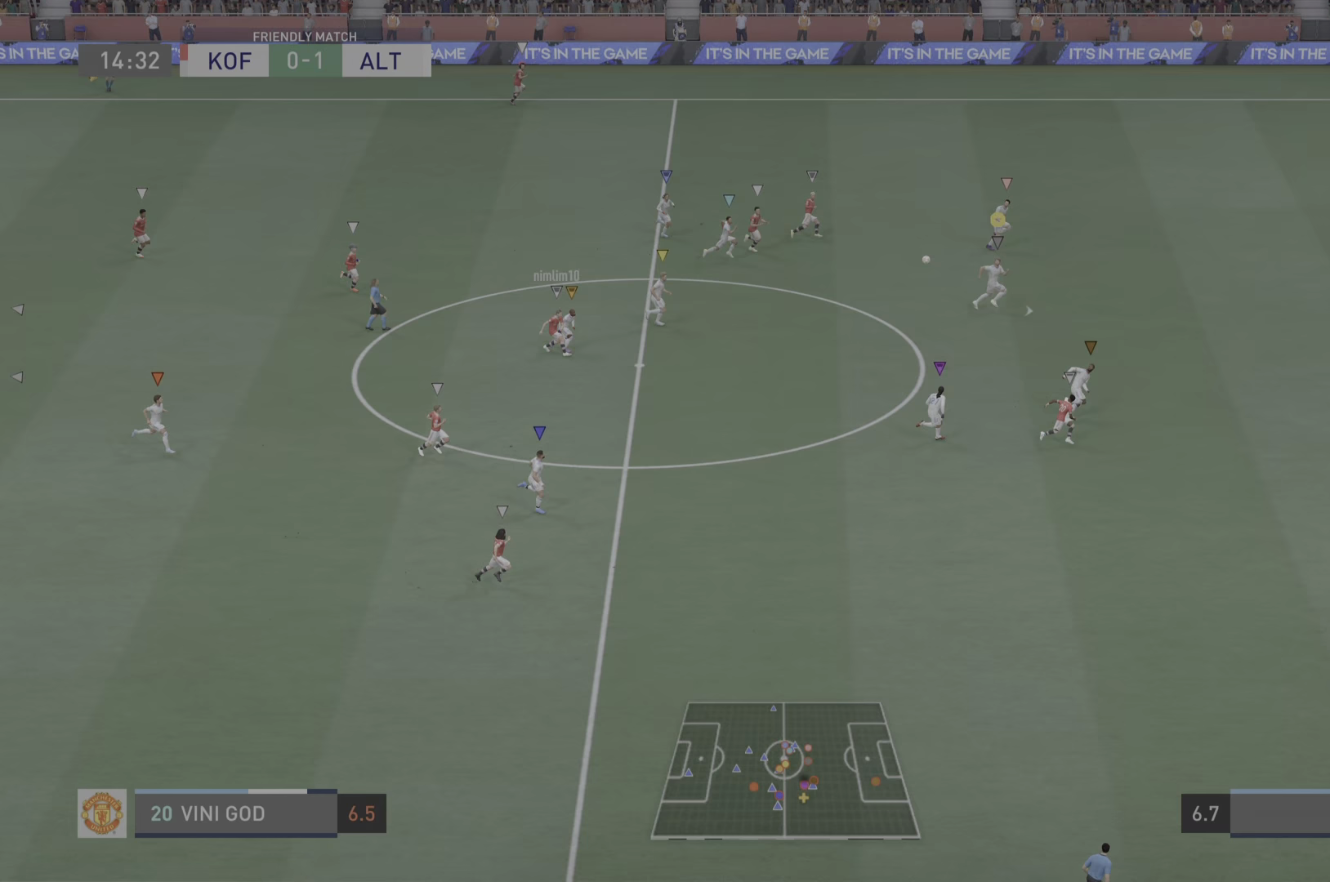
Gameplay with a controller (PlayStation layout); each line is a JSON object with the inputs held at the frame after it. "events" lists button and stick changes between this image and that frame as [ms after this image, input, new state], when the widget could be followed in between. Not read: L3.
{"buttons": ["R2"], "left_stick": "right", "right_stick": "center", "events": []}
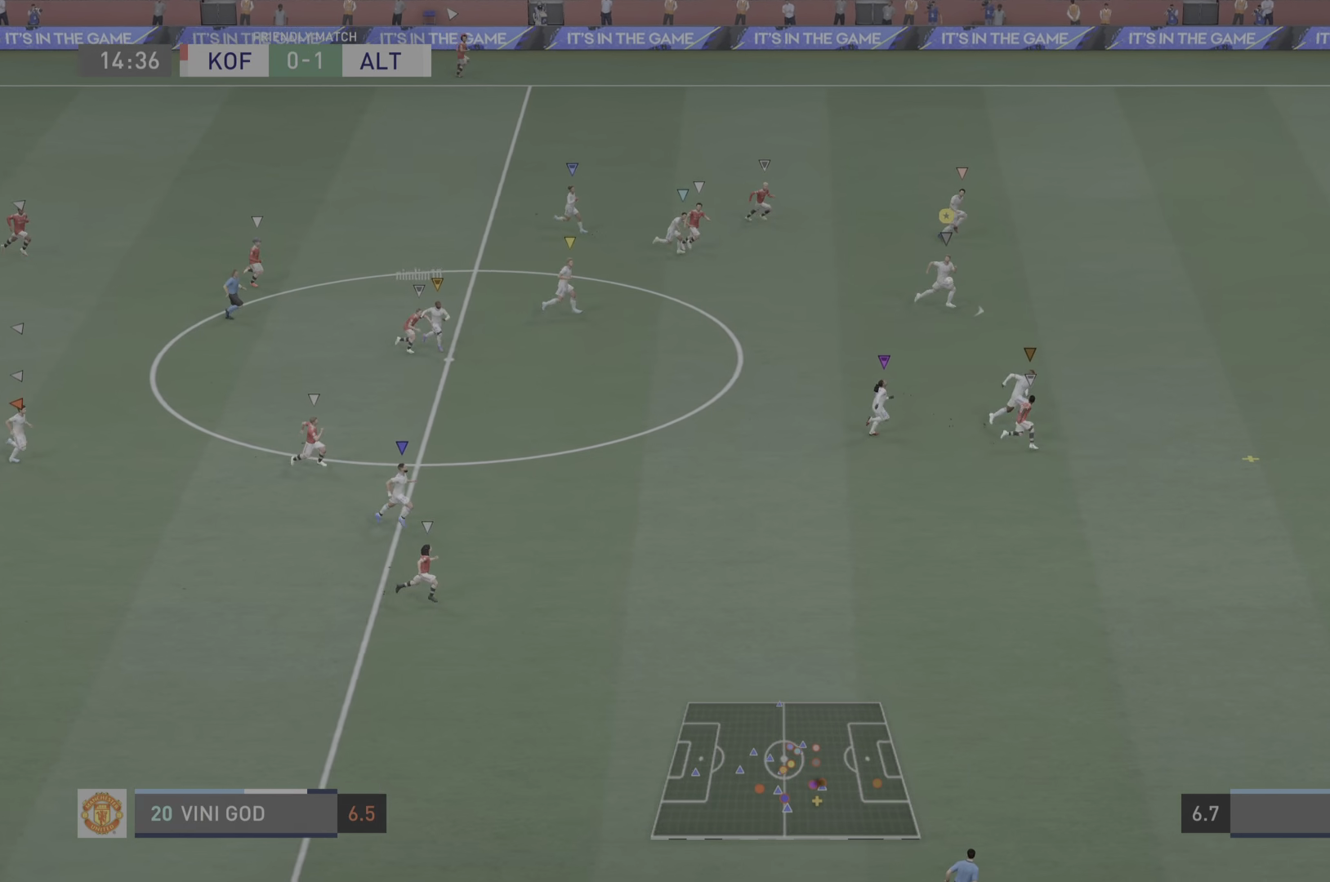
{"buttons": ["R2"], "left_stick": "right", "right_stick": "center", "events": []}
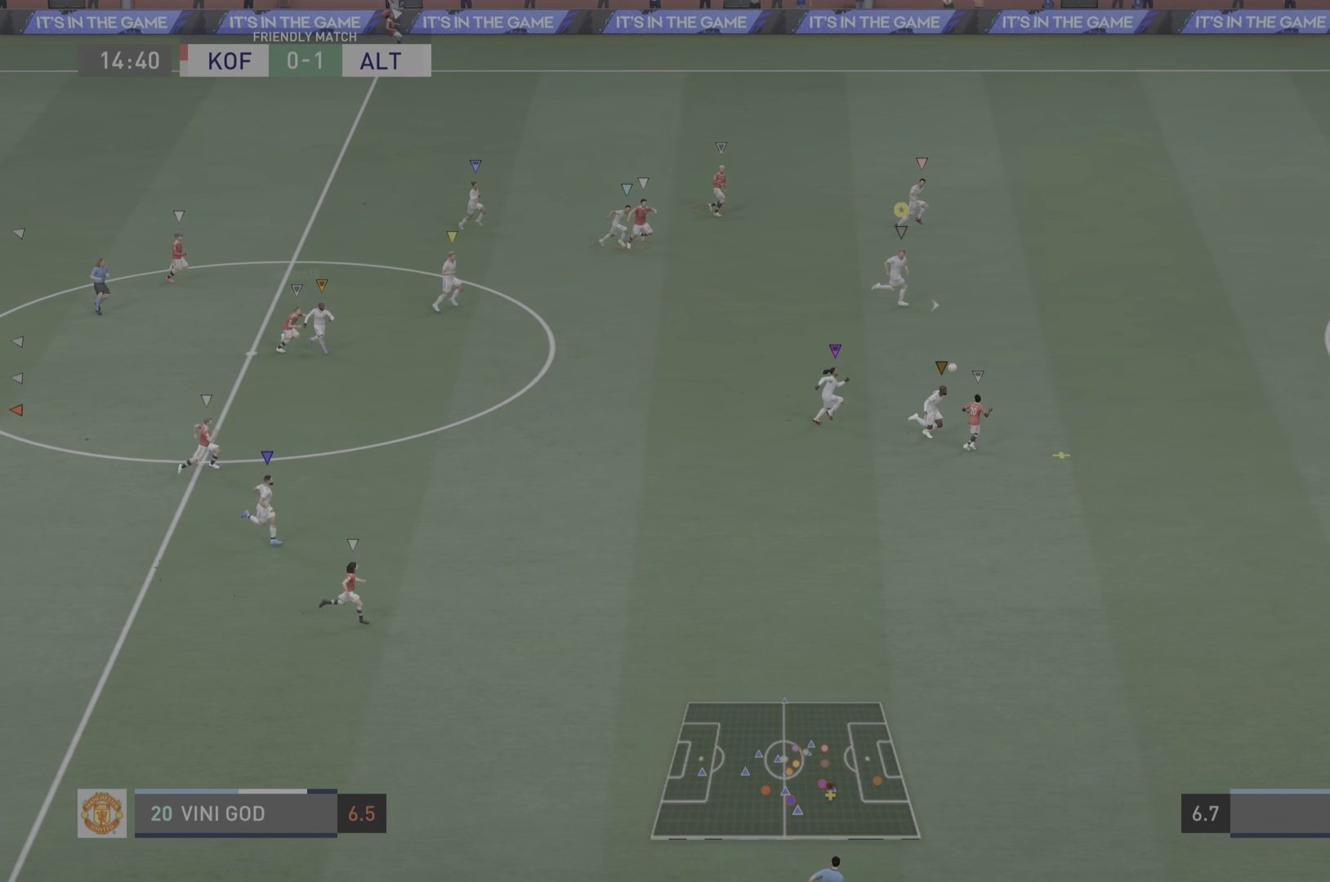
{"buttons": ["R2"], "left_stick": "center", "right_stick": "center", "events": [[501, "left_stick", "center"]]}
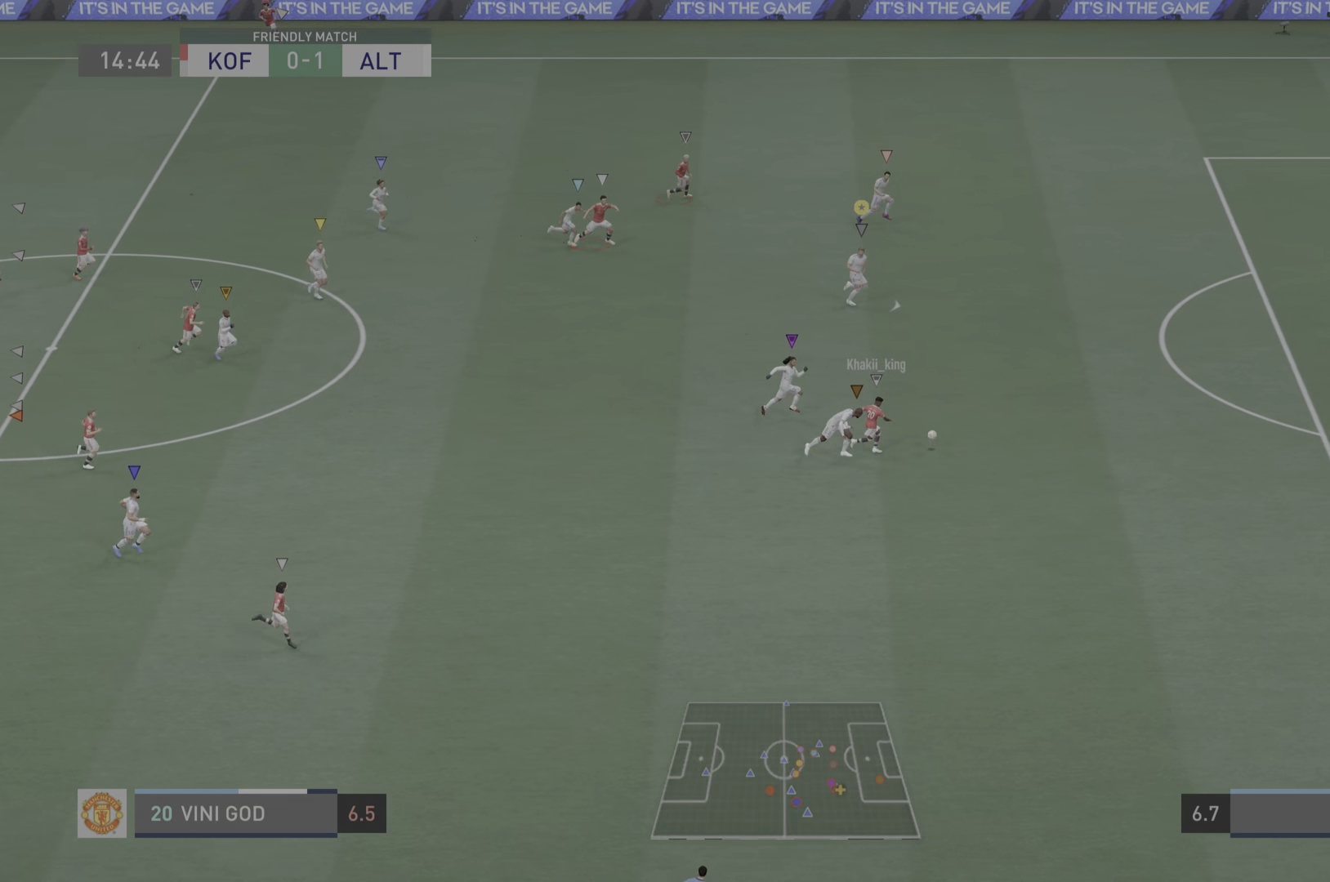
{"buttons": ["R2"], "left_stick": "down-right", "right_stick": "center", "events": [[183, "left_stick", "down-right"]]}
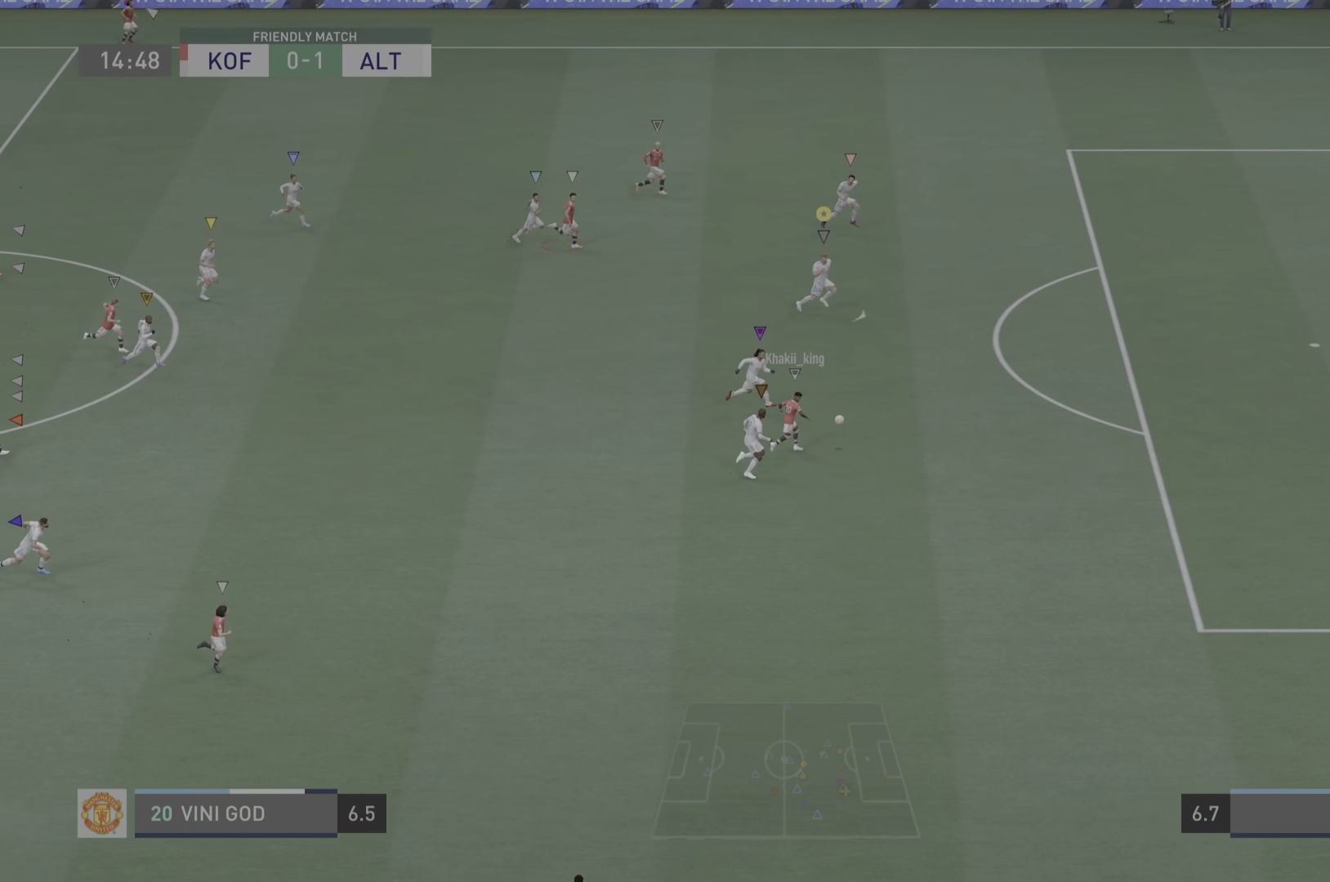
{"buttons": ["R2"], "left_stick": "down-right", "right_stick": "center", "events": []}
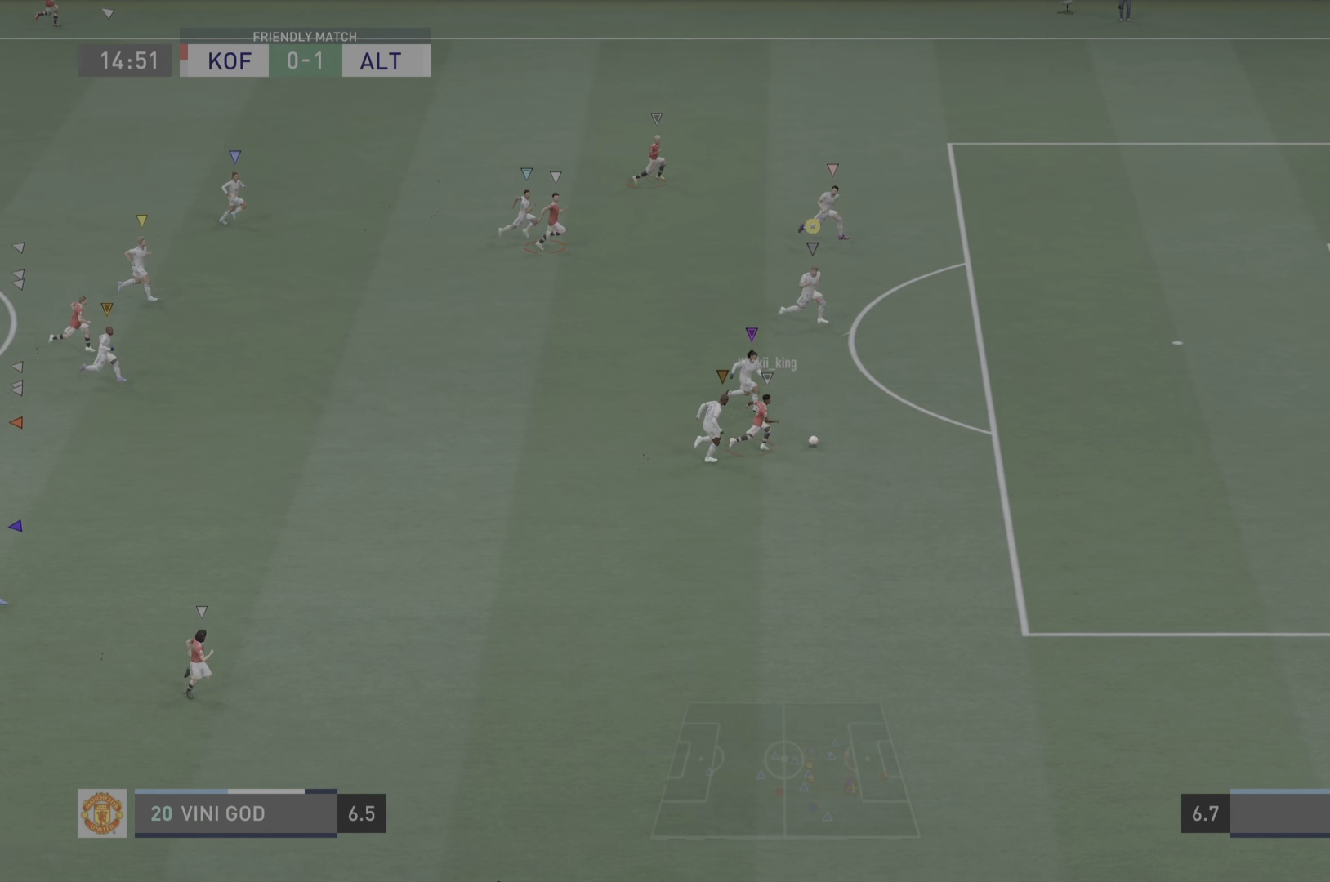
{"buttons": ["R2"], "left_stick": "down-right", "right_stick": "center", "events": []}
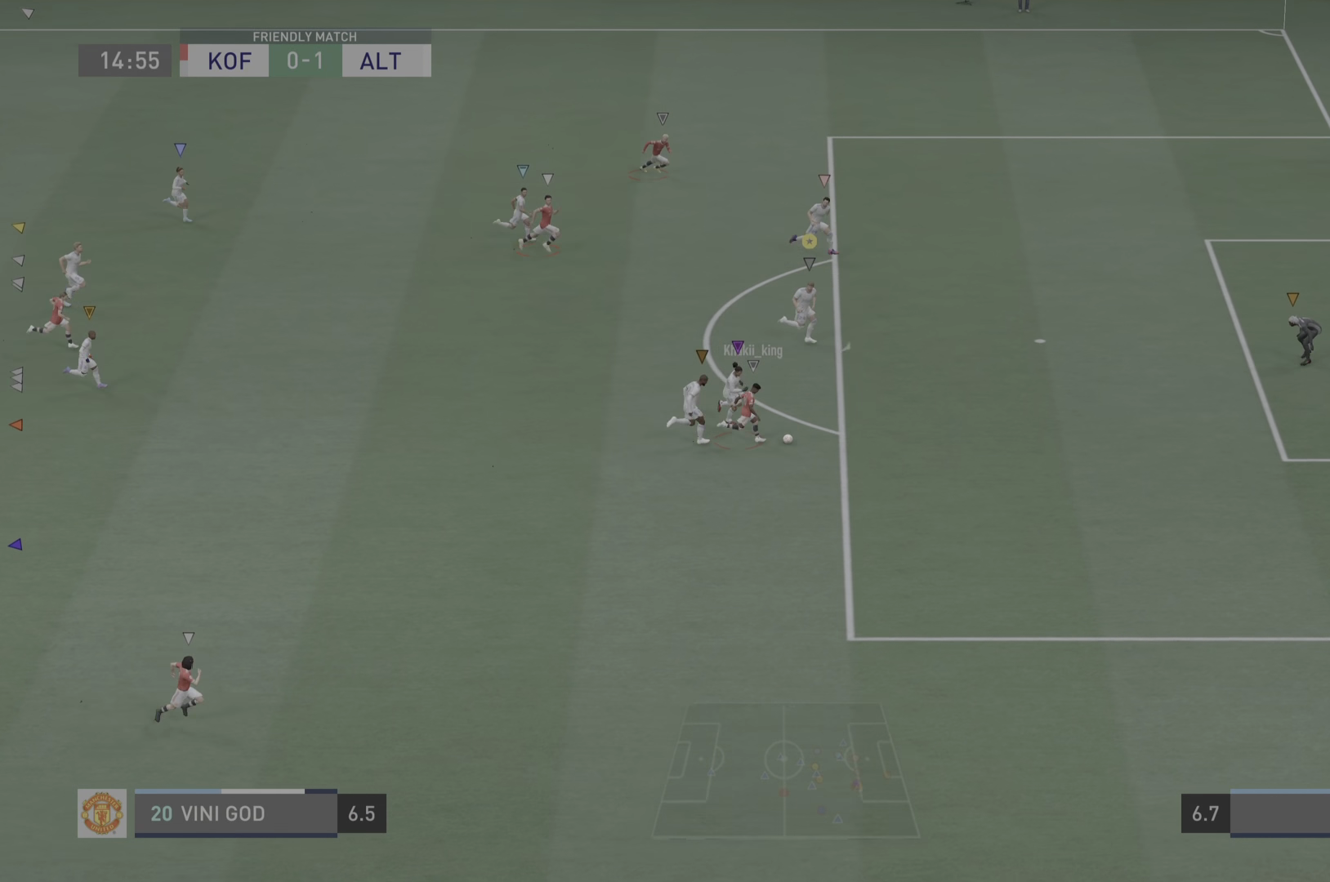
{"buttons": ["R2"], "left_stick": "down-right", "right_stick": "center", "events": []}
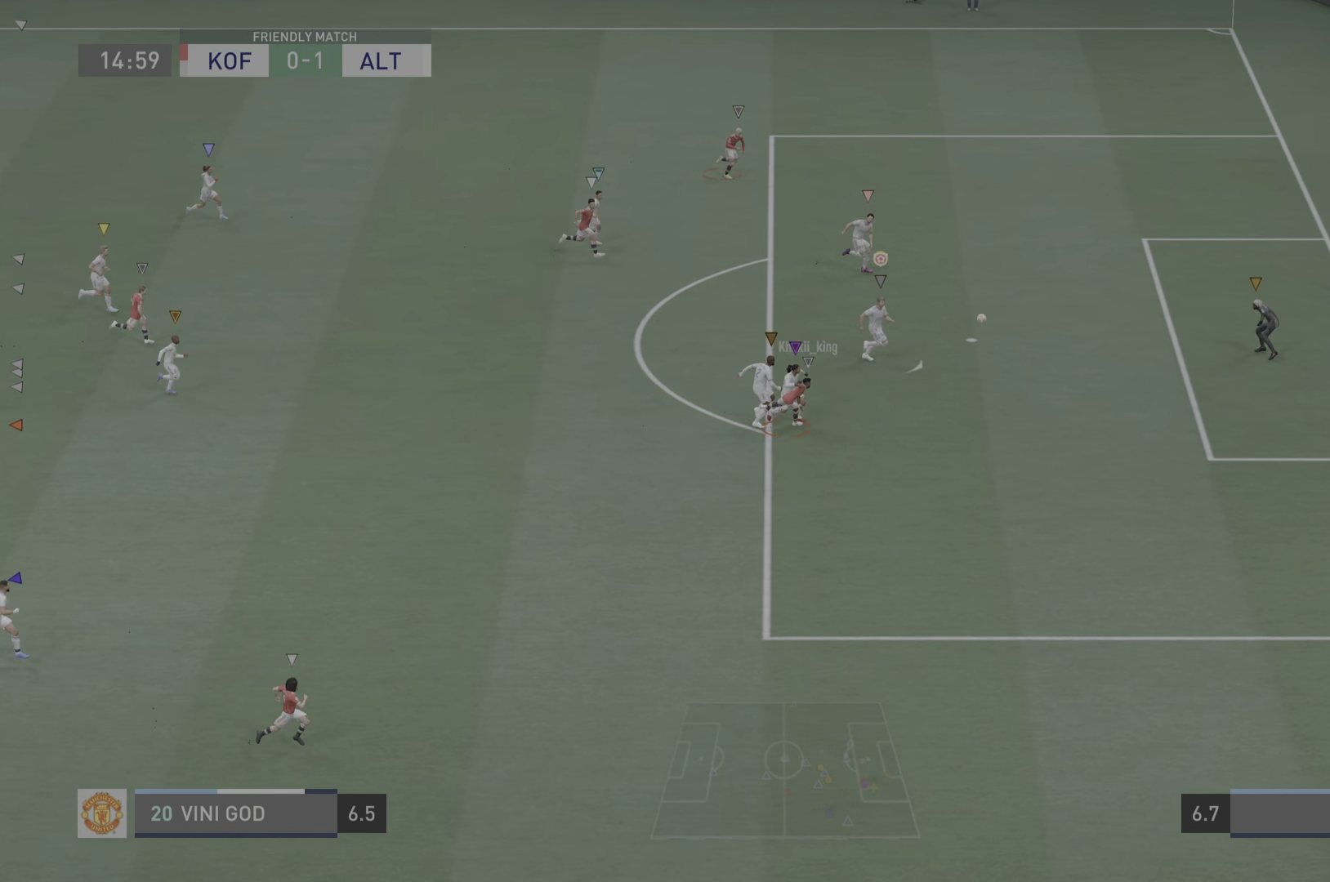
{"buttons": [], "left_stick": "center", "right_stick": "center", "events": [[216, "left_stick", "center"], [300, "R2", "up"]]}